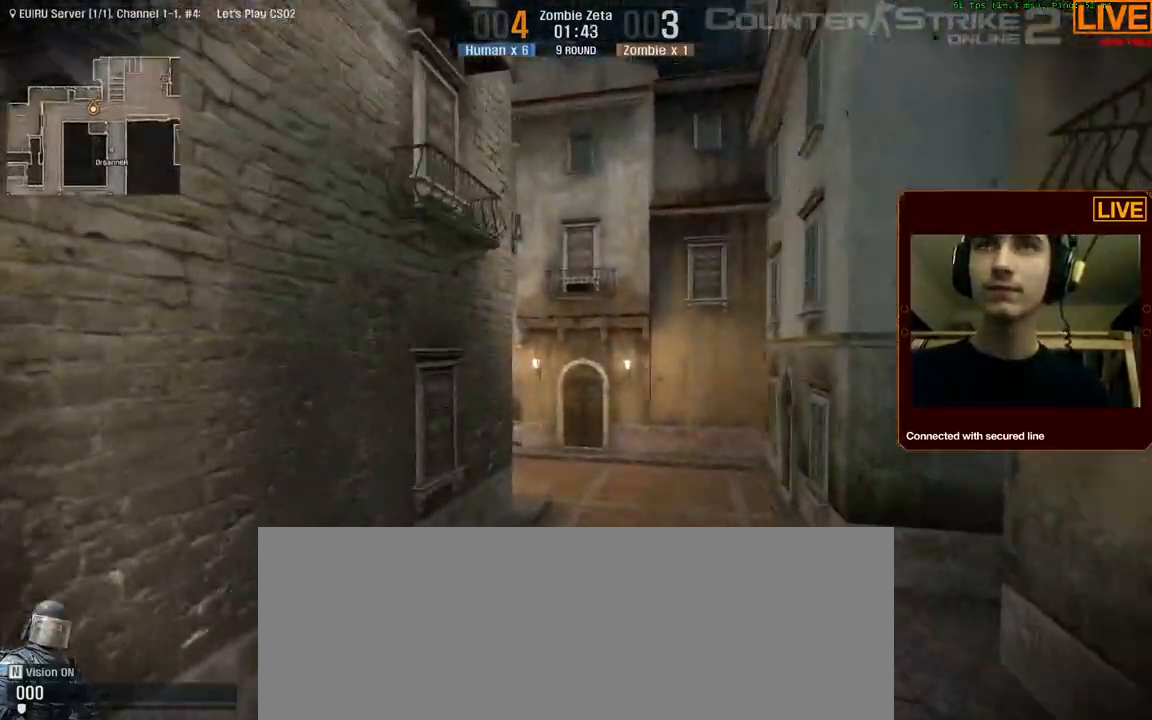
Gameplay with keyboard; each line is a JSON object with the keys held at the frame after it. "events" lists presses ("down") and releases ("up") of ".", "/", "0", "1", "2", "3", "4", "5", "6", "7", "8", "9", "a", "alt_l", "alt_r", "b", "backslash", "backspace", "c", "caps_lock", "comma", "ctrl_l", "ctrl_r", "d", "down", "e", "equals", "escape", "f", "f1", "f10", "f11", "f12", "f2", "f3", "f4", "f5", "f6", "f7", "f8", "f9", "g", "h", "i", "j", "k", "l", "lbracket", "left", "m", "minus", "n", "num0", "num1", "num2", "num3", "num4", "num5", "num6", "num7", "num8", "num9", "o", "p", "q", "quote", "r", "rbracket", "return", "right", "s", "shift_l", "shift_r", "space", "super", "t", "tab", "tilde", "u", "up", "v", "w", "x", "y" and "z" between this image and that frame as [ms after this image, input, new state], when the widget could be followed in between. No other keys are recorded. Mouse input is not recorded. Not read: semicolon.
{"keys": ["w"], "events": []}
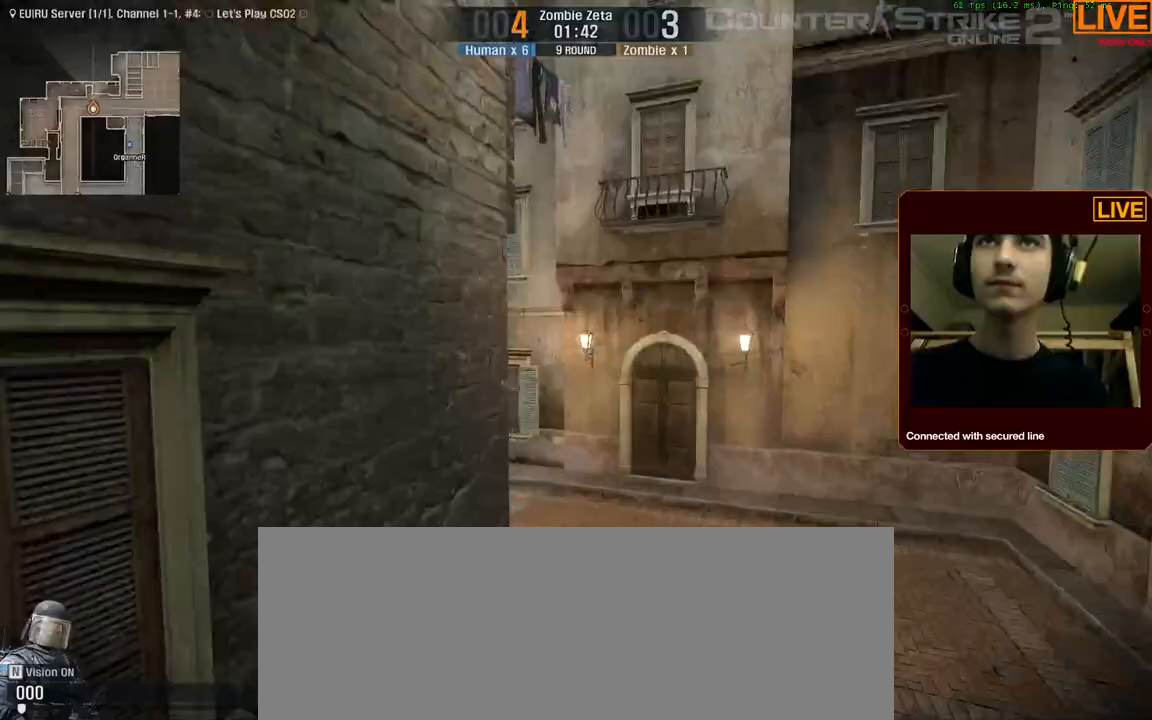
{"keys": ["w"]}
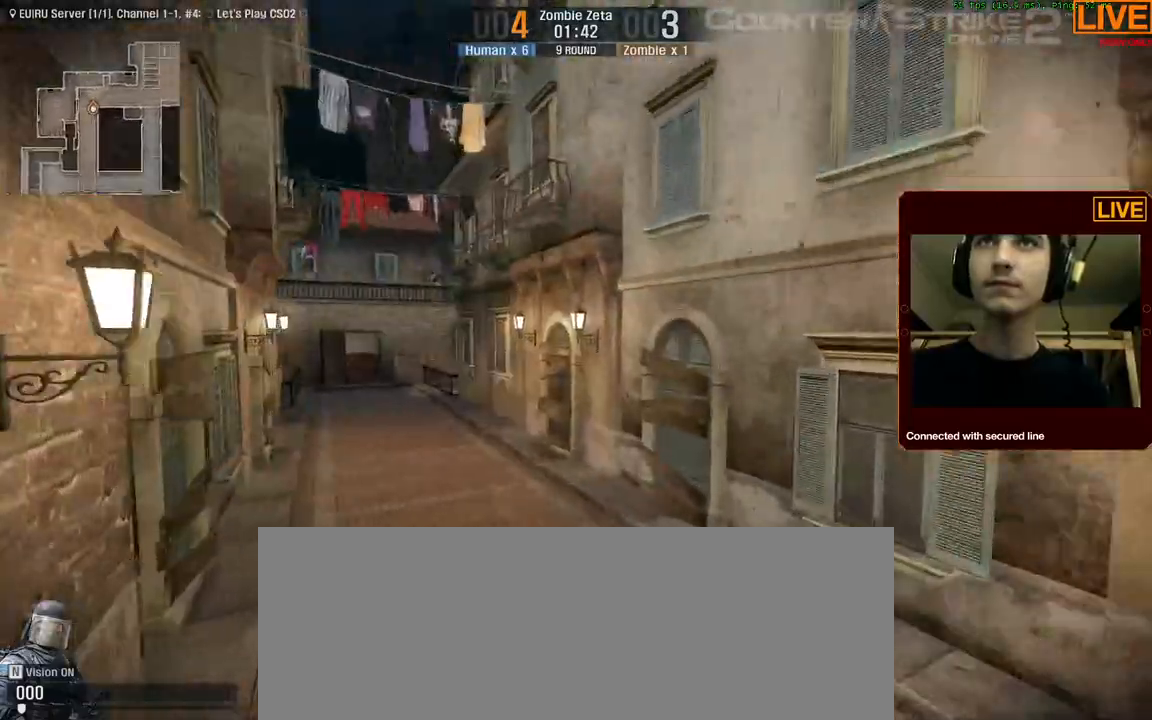
{"keys": ["w"], "events": []}
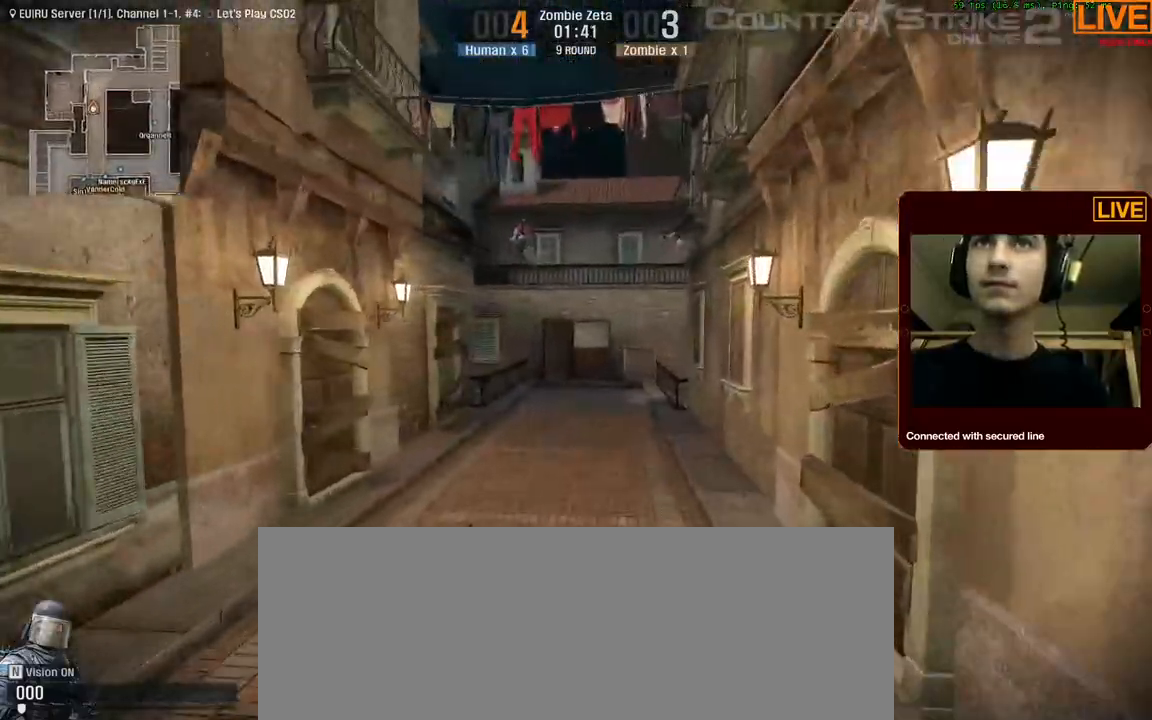
{"keys": ["w"], "events": []}
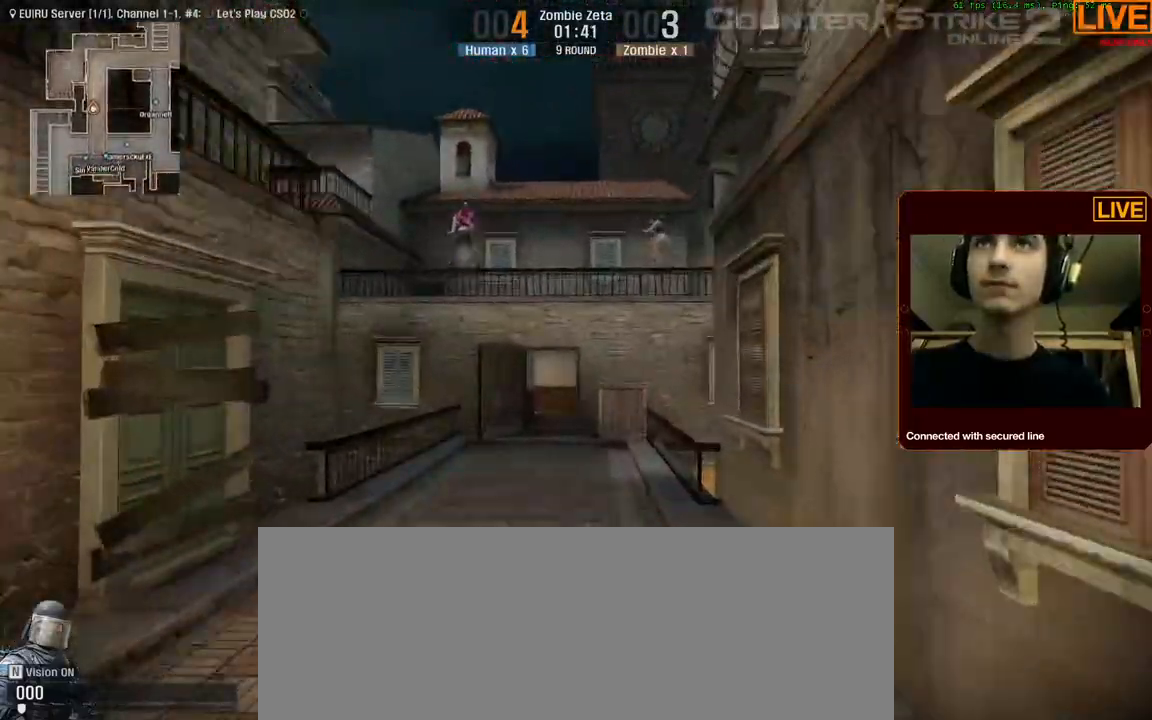
{"keys": ["w"], "events": []}
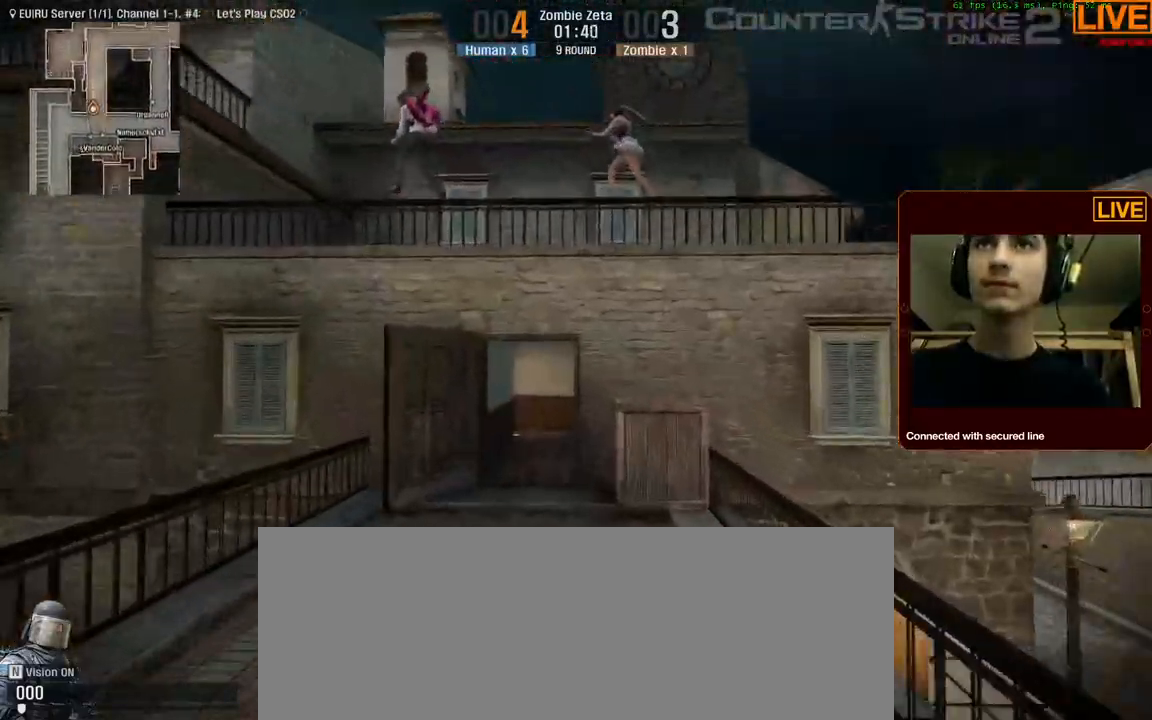
{"keys": ["w"], "events": []}
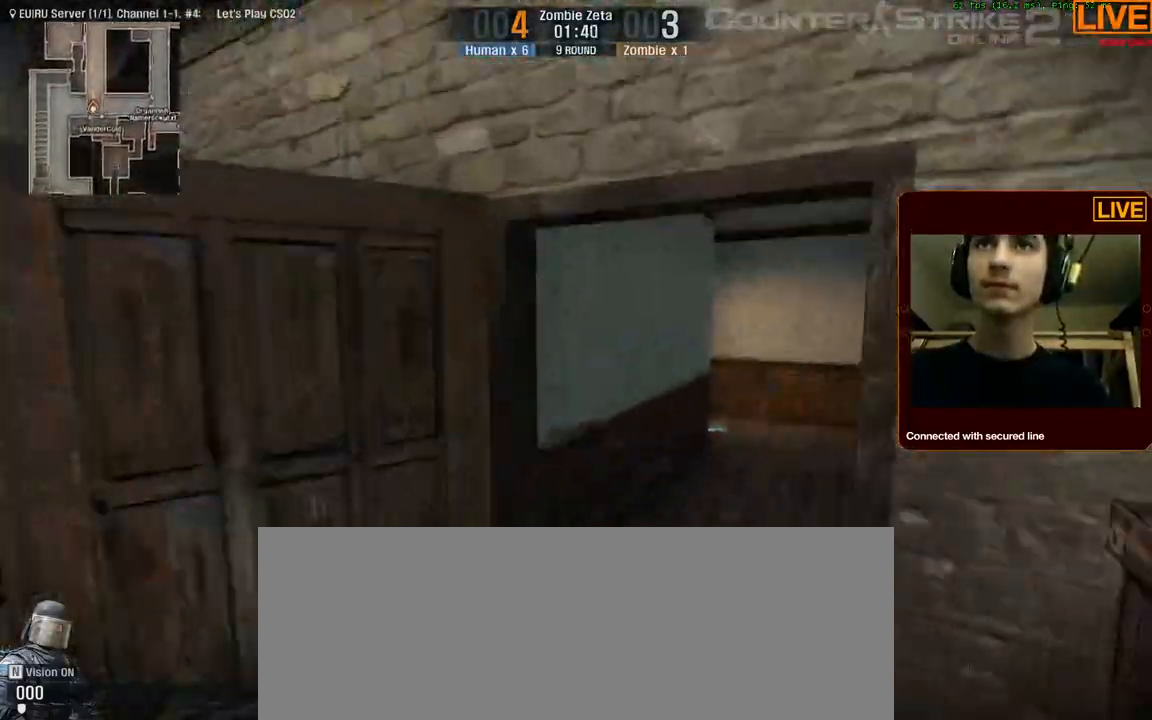
{"keys": ["w"], "events": []}